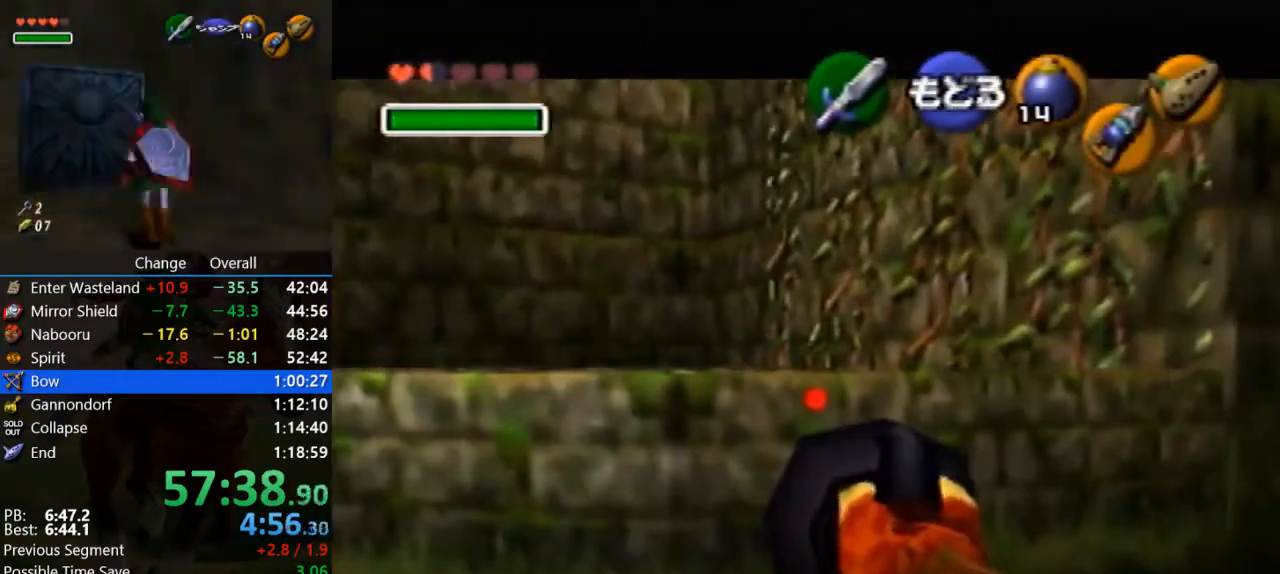
Gameplay with a controller (Nintendo layout); each line is a JSON object with the inputs held at the frame after it. "button_events" lists button changes between this image and that frame as [ms after this image, input, new state], when the widget could be followed in between (sticks are given only as held states). Not read: L3 R3.
{"buttons": ["C_DOWN"], "left_stick": "center", "button_events": []}
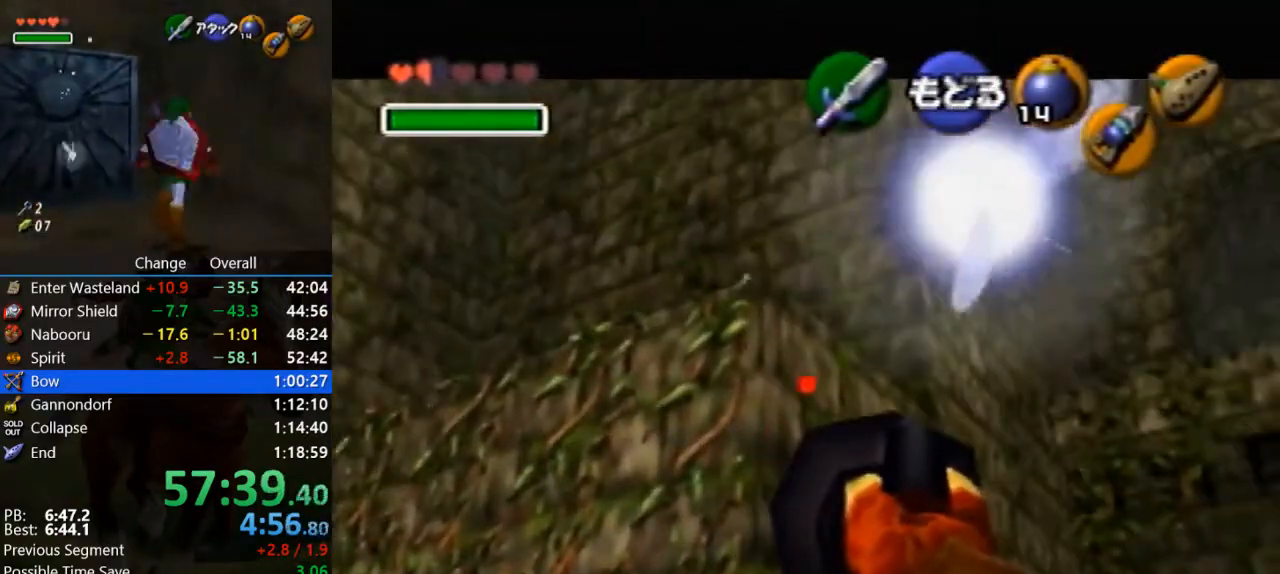
{"buttons": [], "left_stick": "center", "button_events": [[433, "C_DOWN", "up"]]}
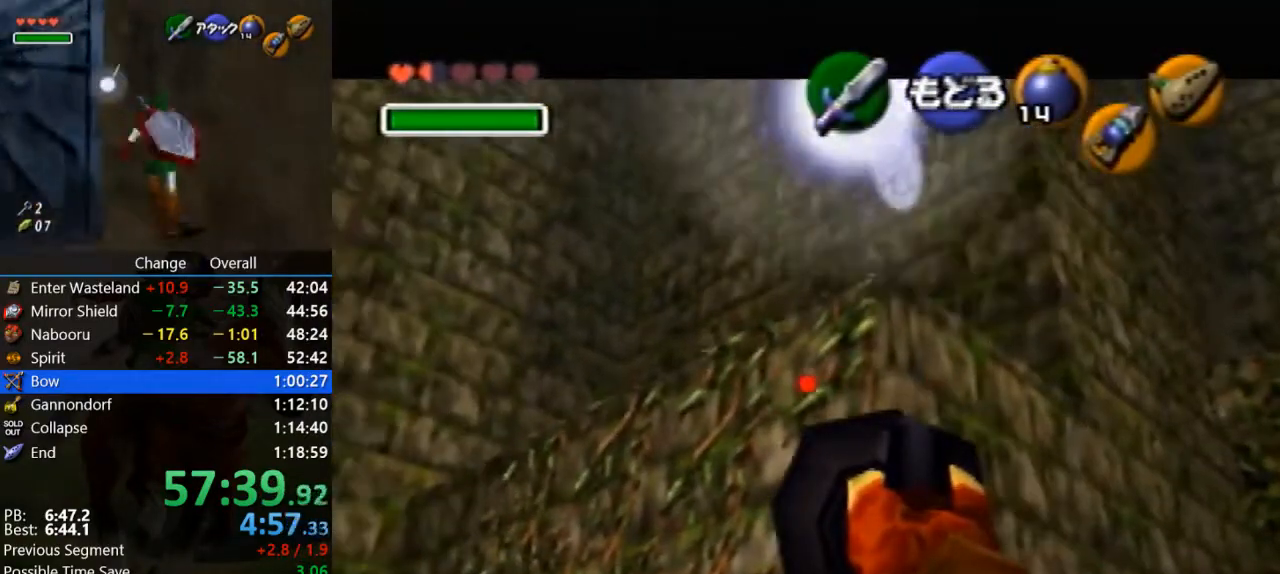
{"buttons": [], "left_stick": "up", "button_events": []}
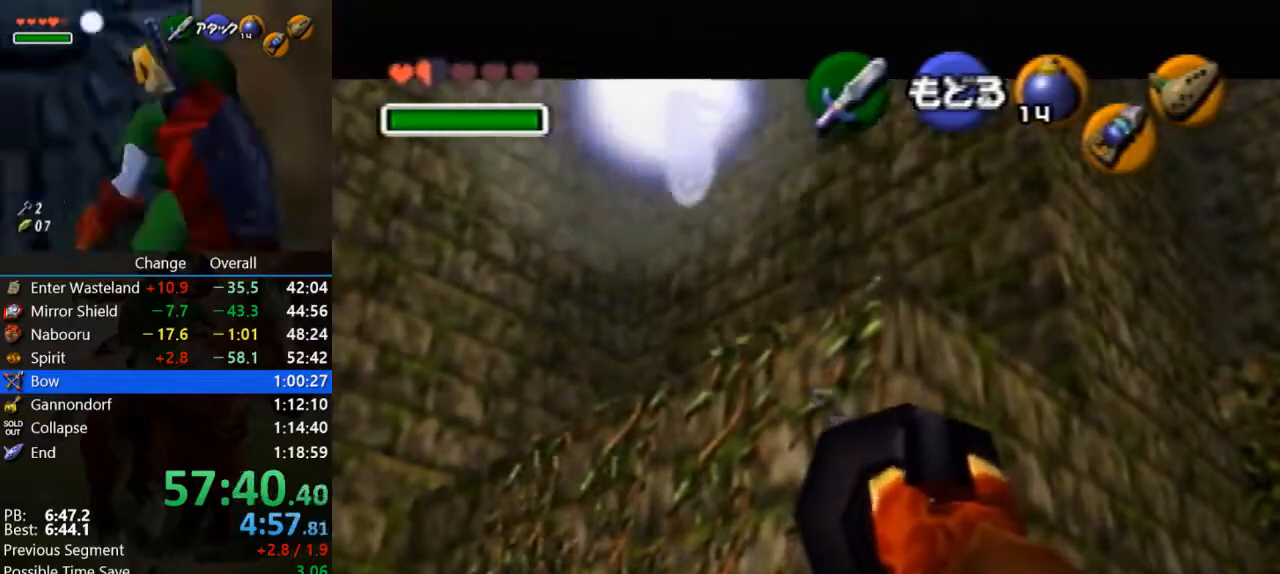
{"buttons": [], "left_stick": "up", "button_events": []}
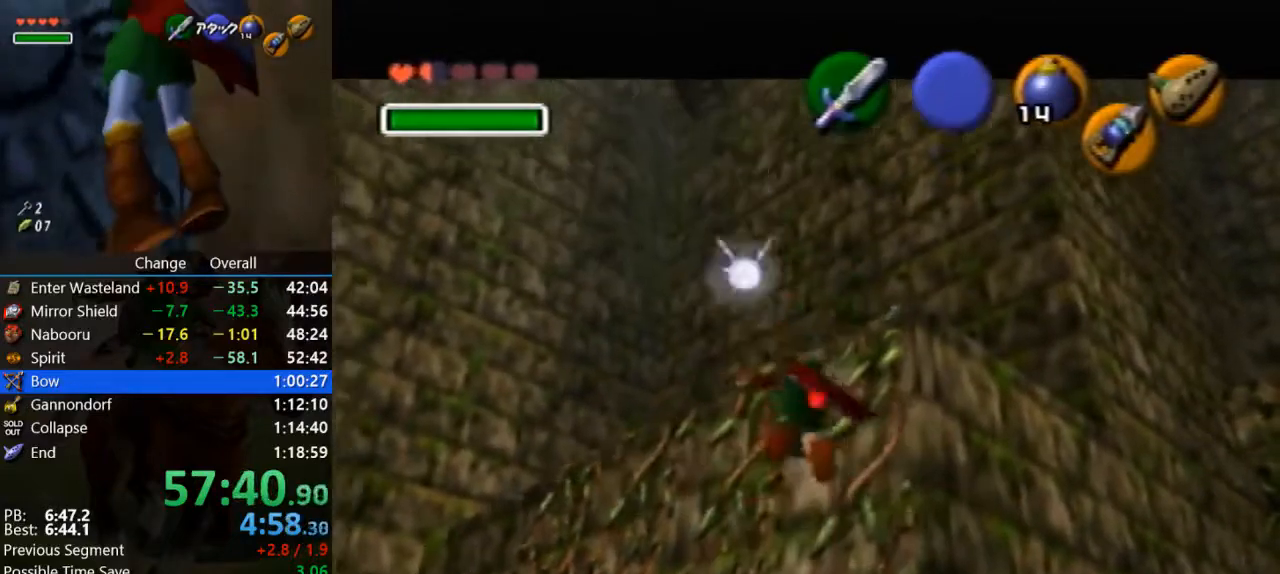
{"buttons": ["Z"], "left_stick": "up-right", "button_events": [[433, "Z", "down"]]}
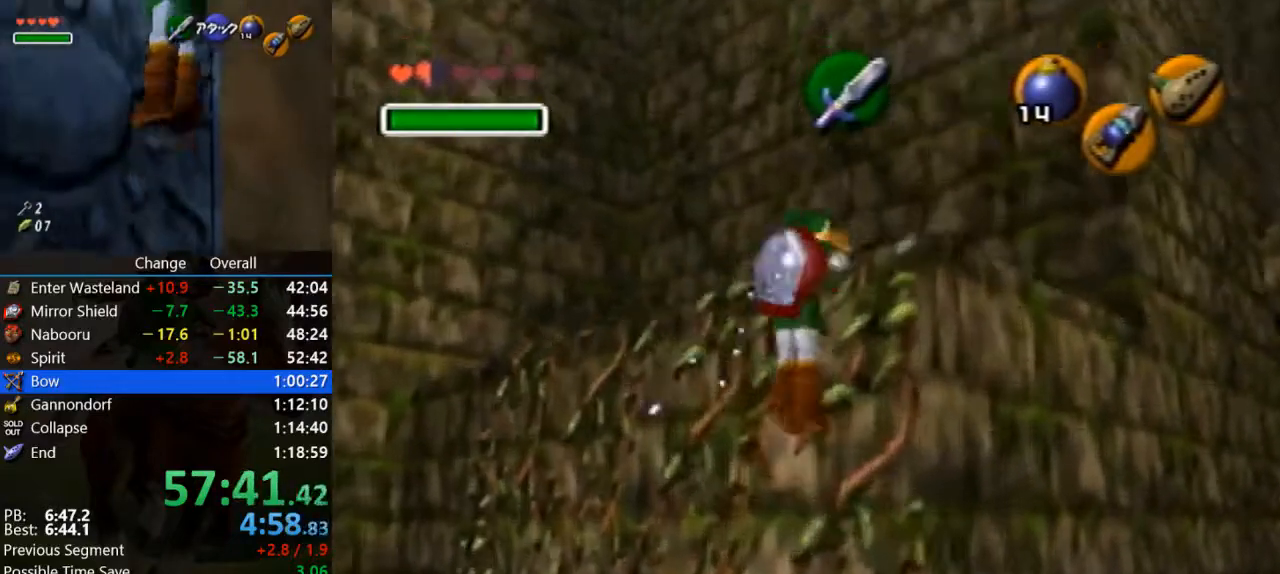
{"buttons": ["Z"], "left_stick": "up", "button_events": []}
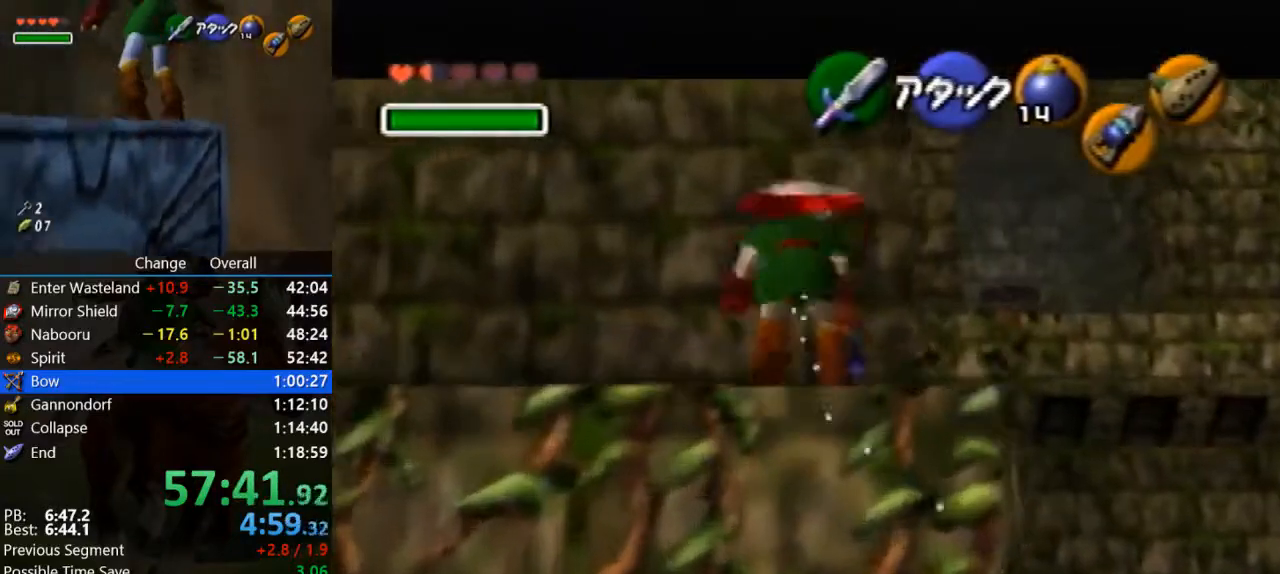
{"buttons": ["Z"], "left_stick": "up", "button_events": []}
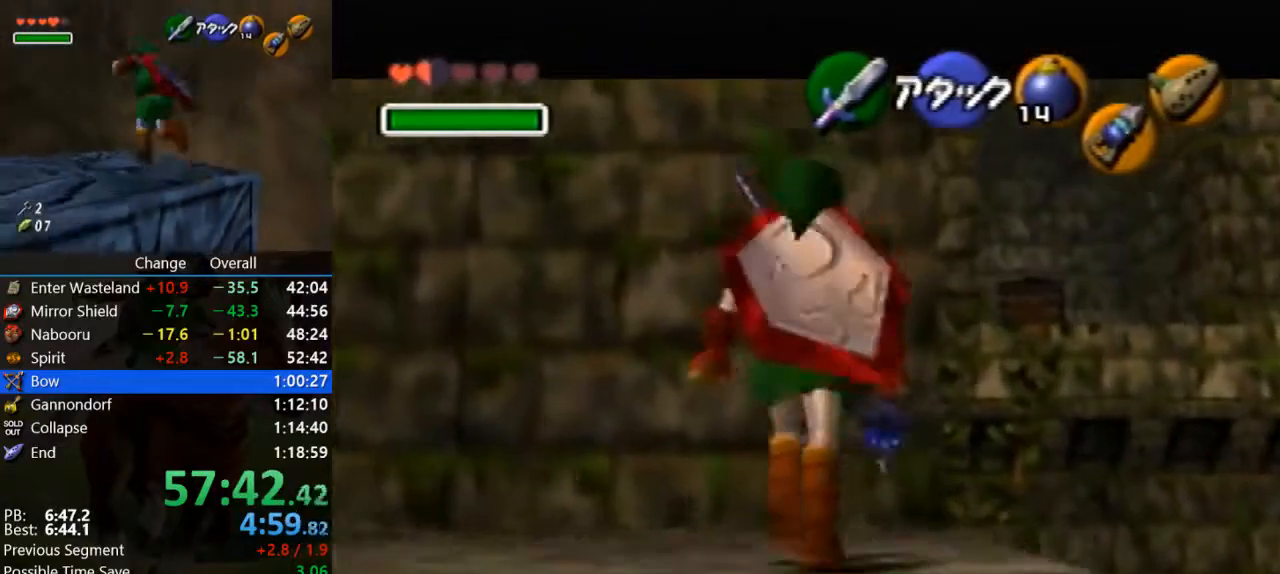
{"buttons": ["Z"], "left_stick": "up", "button_events": [[100, "C_LEFT", "down"], [233, "C_LEFT", "up"]]}
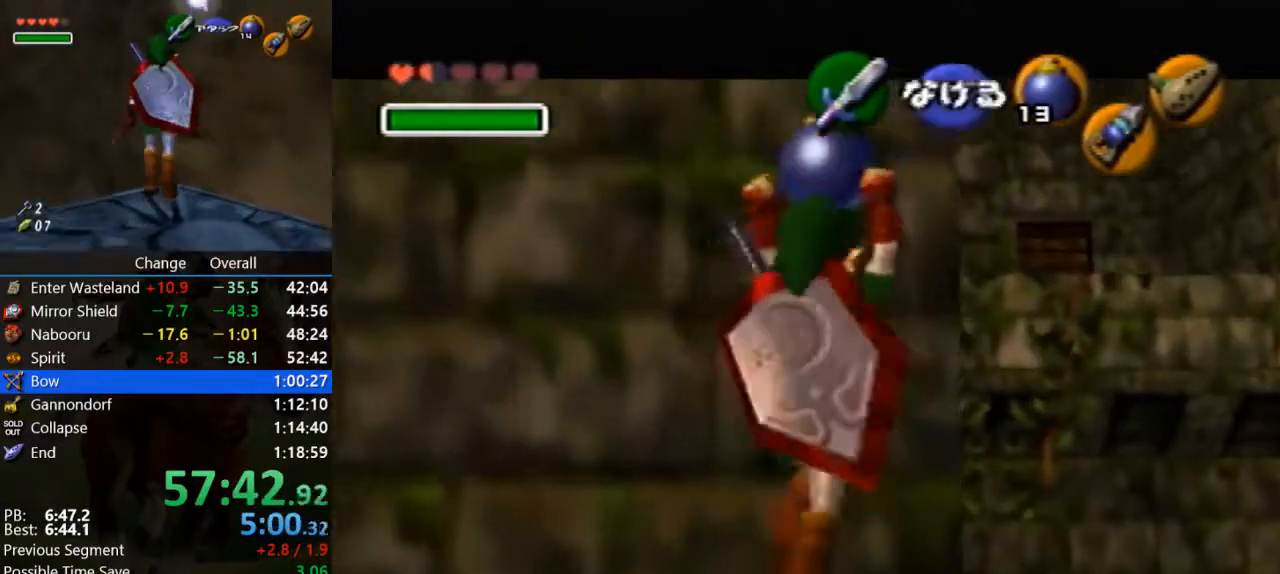
{"buttons": ["Z"], "left_stick": "center", "button_events": []}
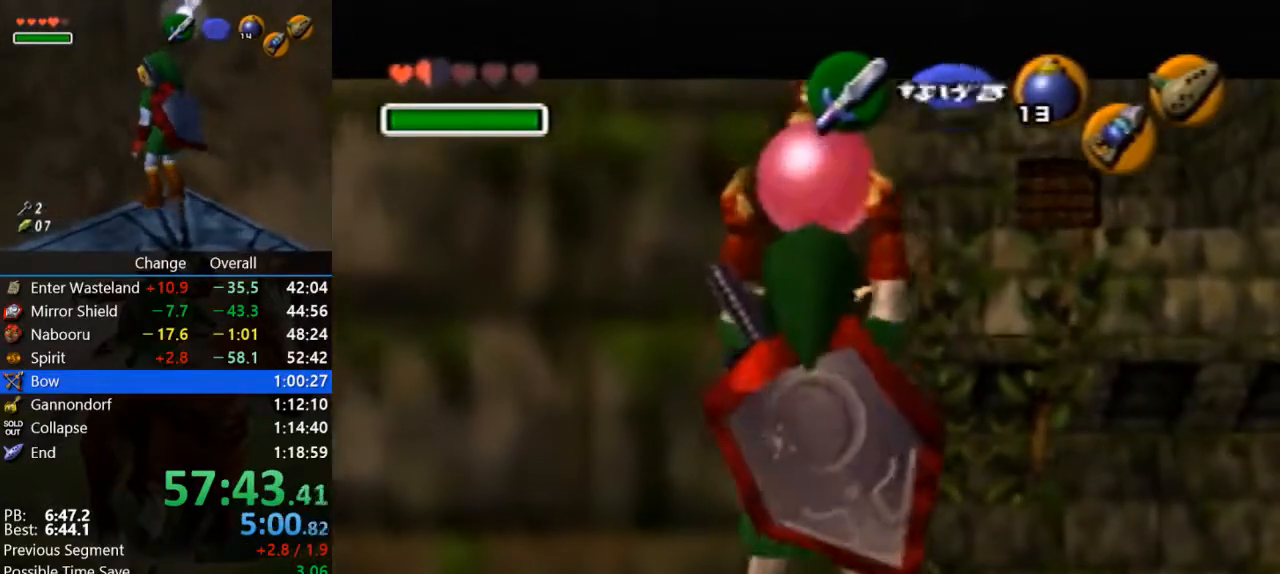
{"buttons": ["Z"], "left_stick": "center", "button_events": []}
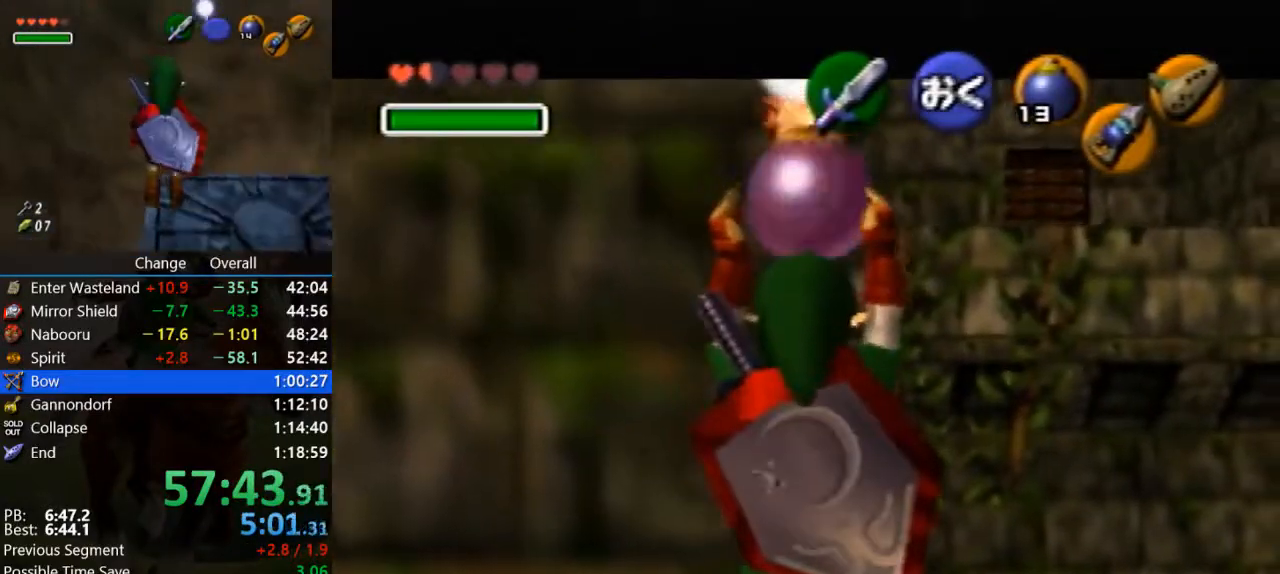
{"buttons": [], "left_stick": "center", "button_events": [[167, "Z", "up"]]}
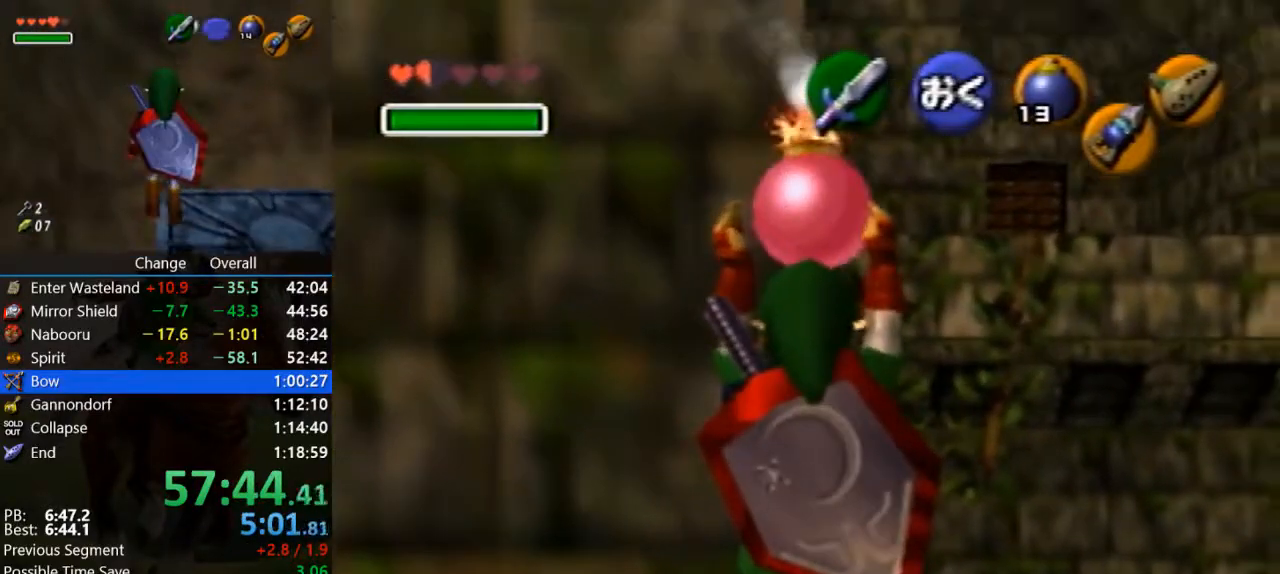
{"buttons": [], "left_stick": "center", "button_events": []}
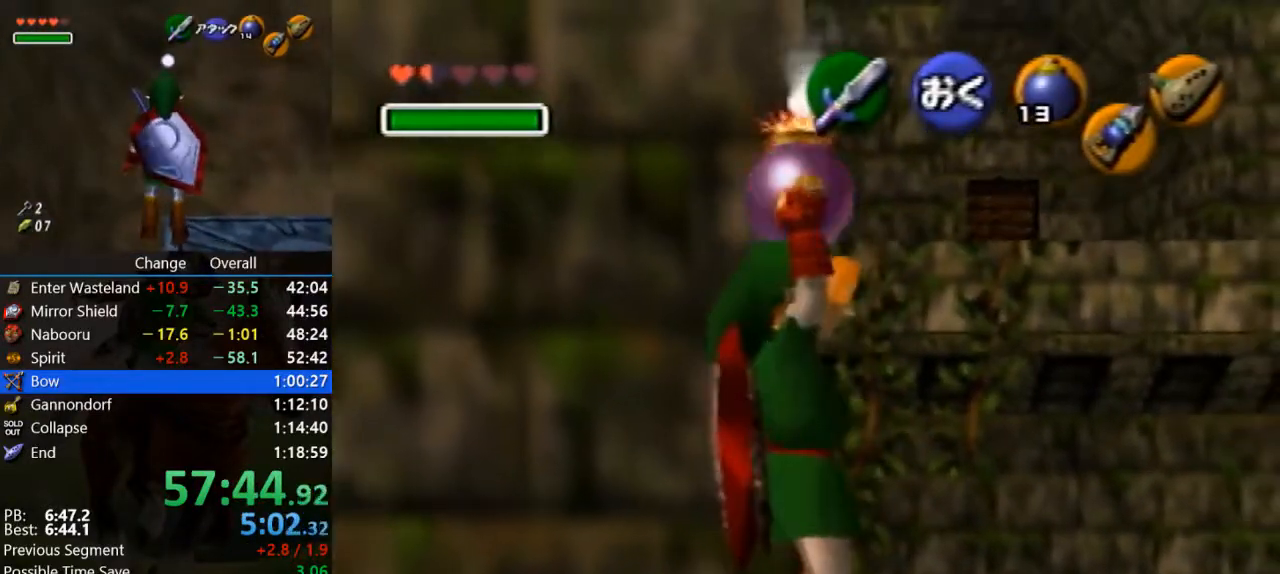
{"buttons": [], "left_stick": "center", "button_events": [[167, "Z", "down"], [300, "Z", "up"]]}
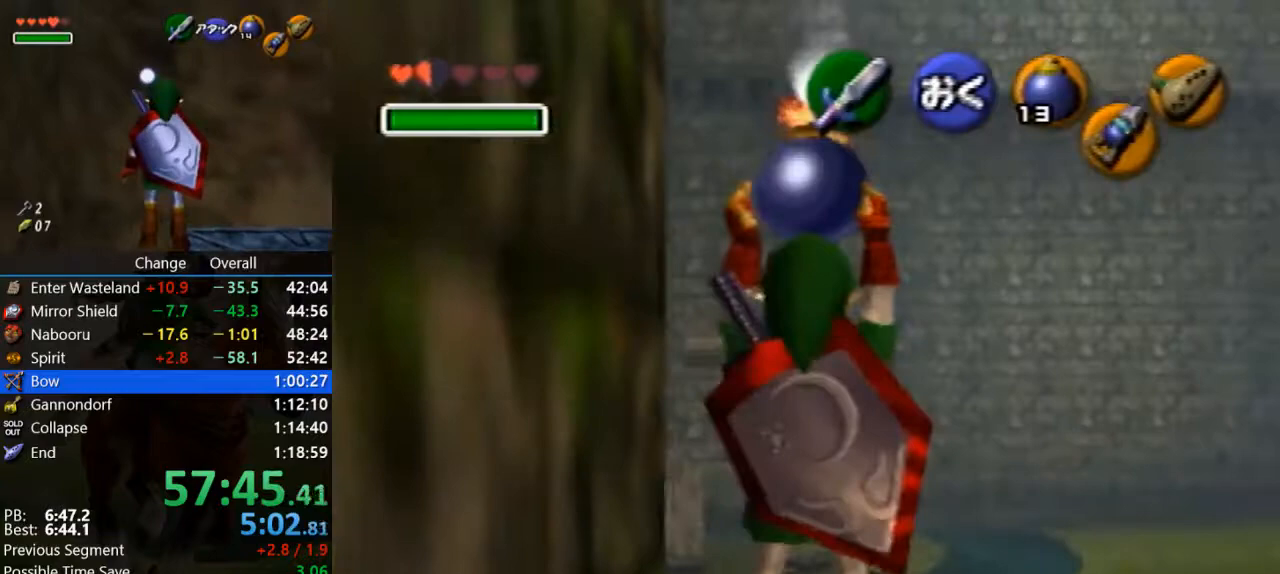
{"buttons": [], "left_stick": "center", "button_events": []}
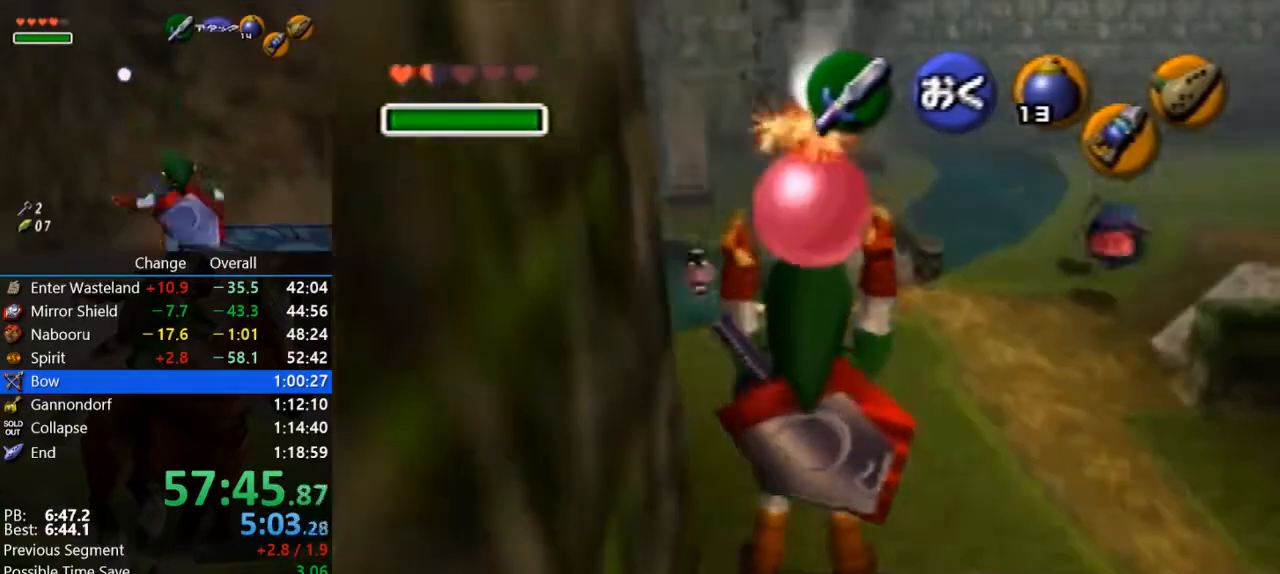
{"buttons": ["START"], "left_stick": "center", "button_events": [[467, "START", "down"]]}
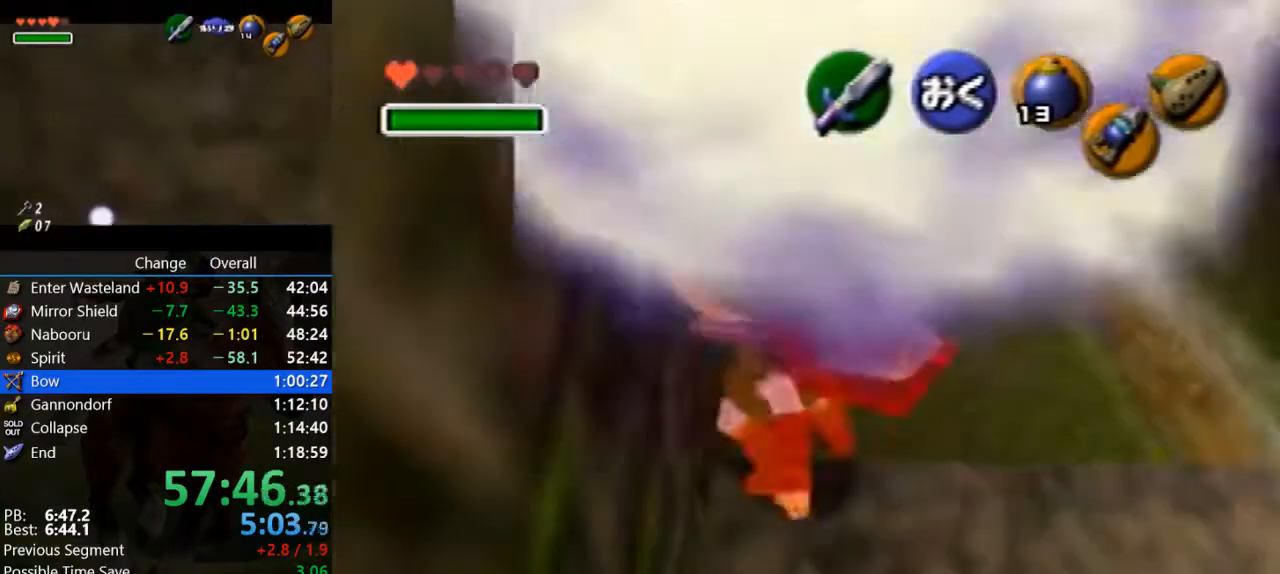
{"buttons": [], "left_stick": "center", "button_events": [[200, "START", "up"]]}
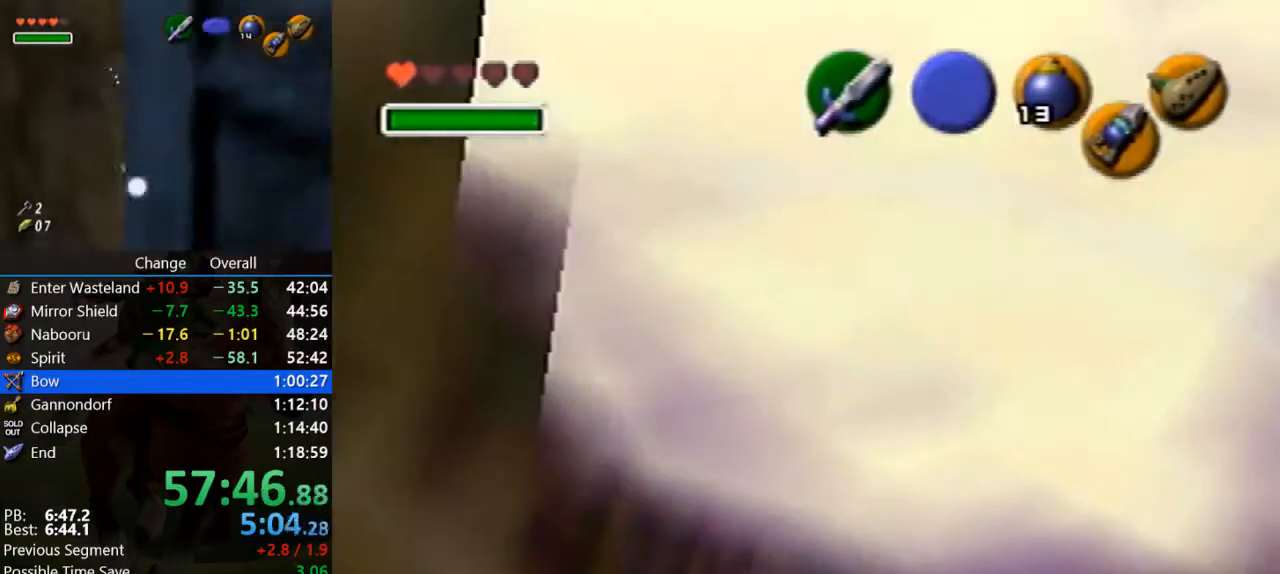
{"buttons": [], "left_stick": "center", "button_events": []}
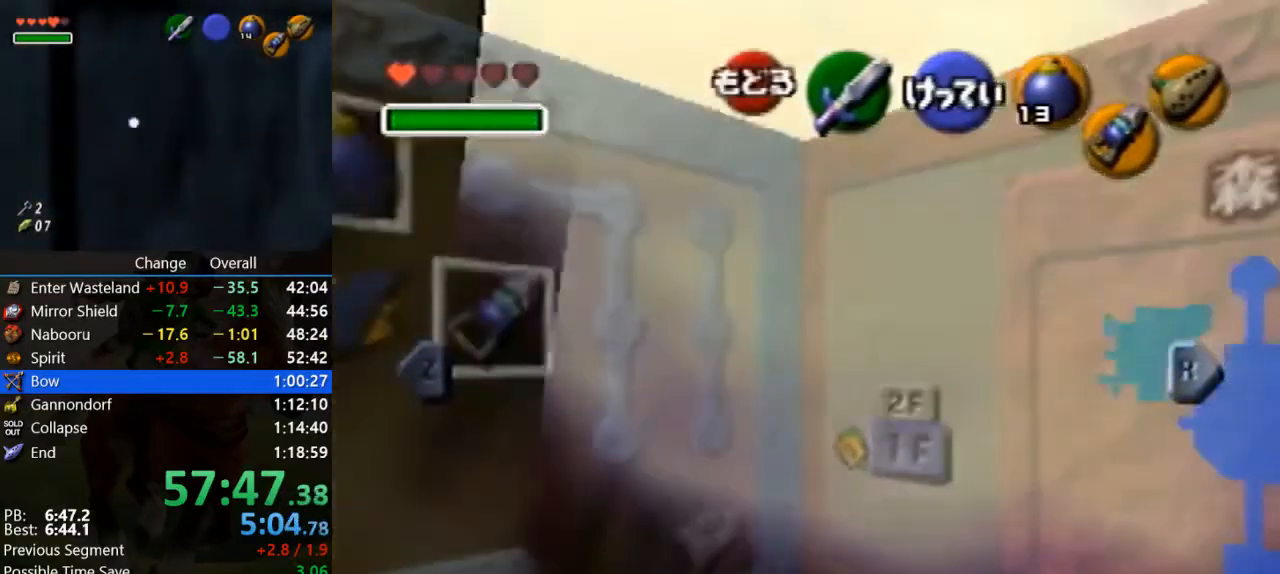
{"buttons": [], "left_stick": "center", "button_events": [[233, "Z", "down"], [367, "Z", "up"]]}
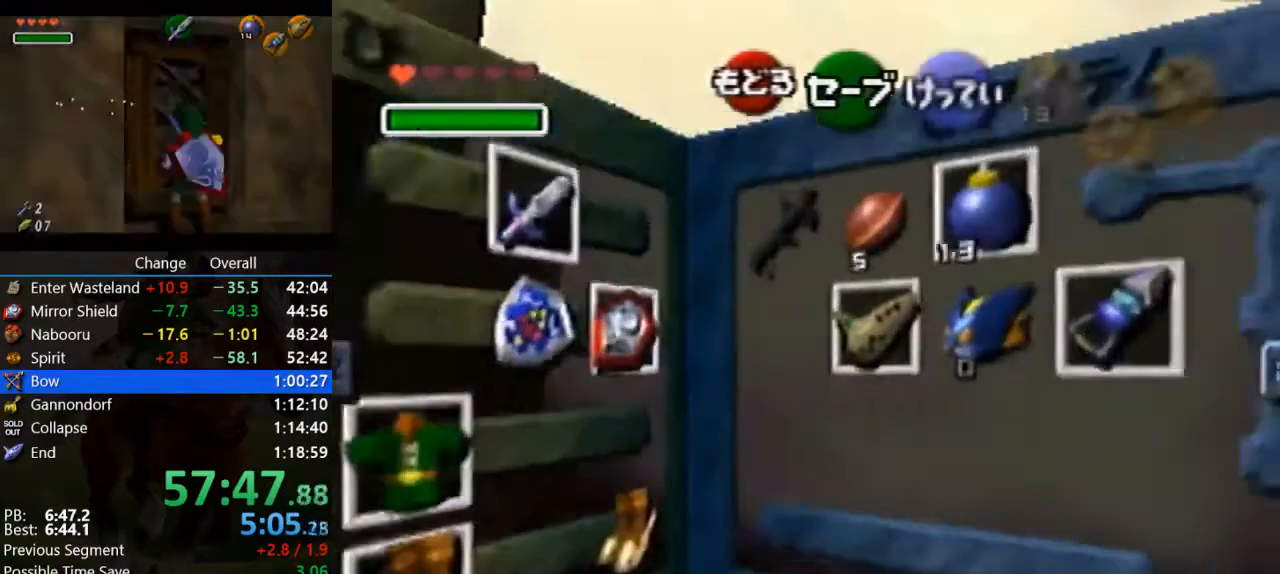
{"buttons": ["A"], "left_stick": "down", "button_events": [[467, "A", "down"]]}
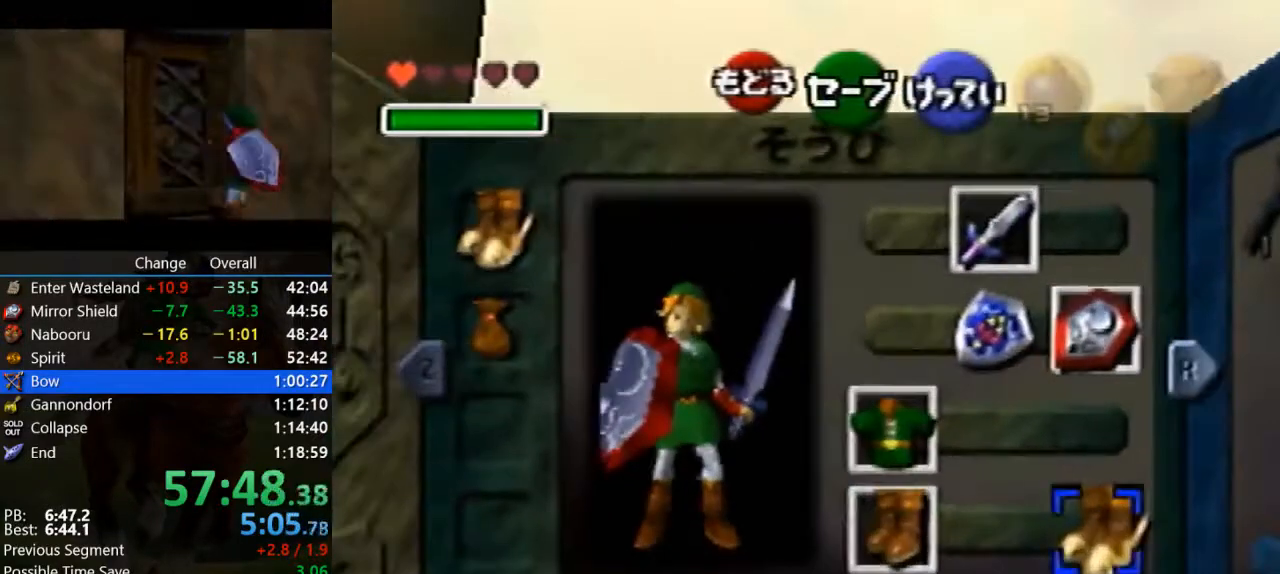
{"buttons": [], "left_stick": "left", "button_events": [[33, "A", "up"], [400, "START", "down"], [500, "START", "up"]]}
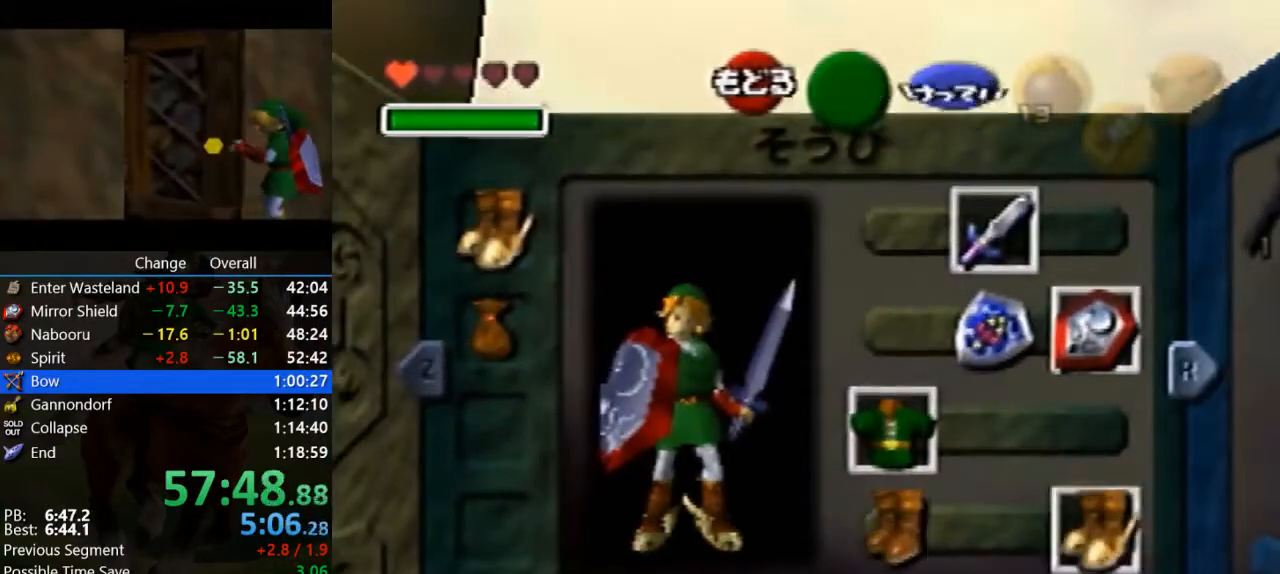
{"buttons": [], "left_stick": "left", "button_events": []}
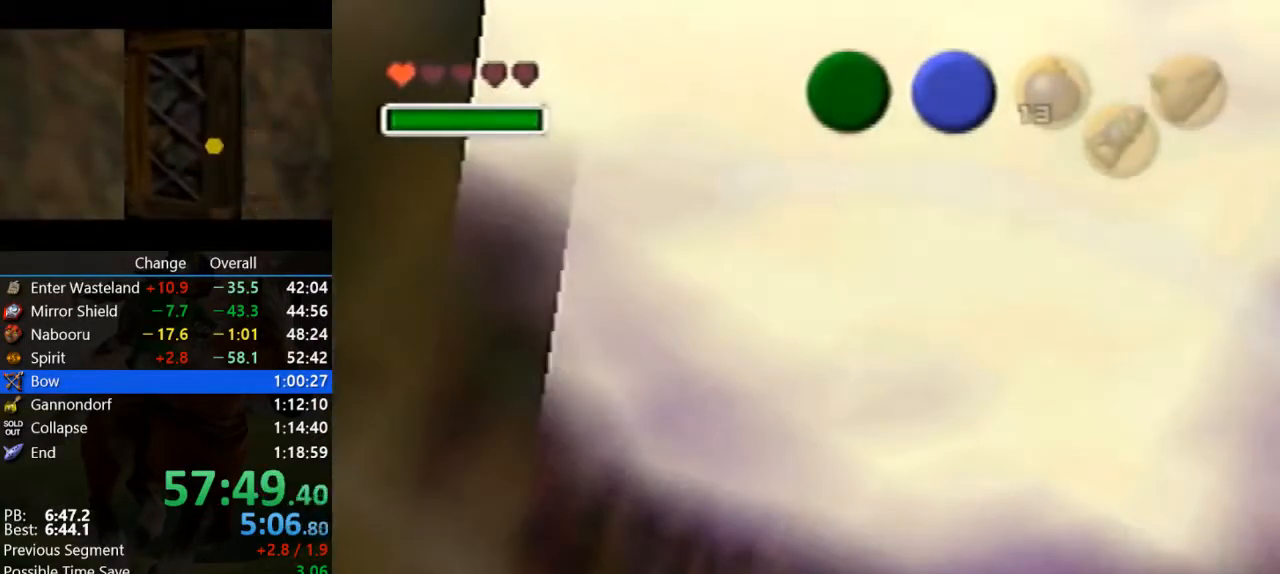
{"buttons": [], "left_stick": "left", "button_events": []}
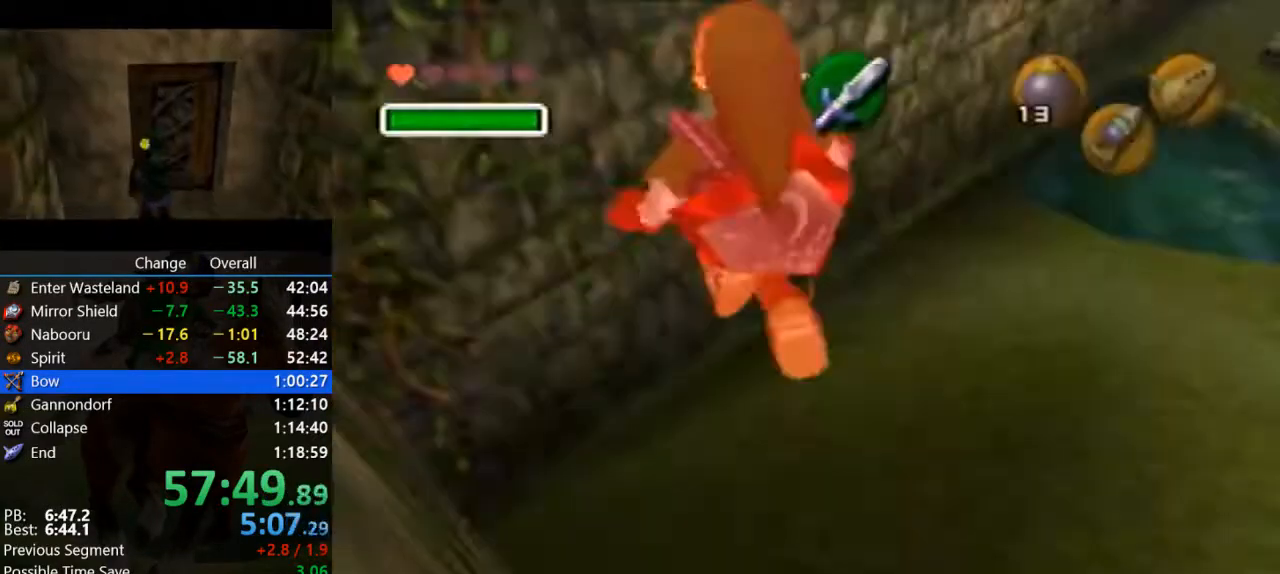
{"buttons": [], "left_stick": "left", "button_events": []}
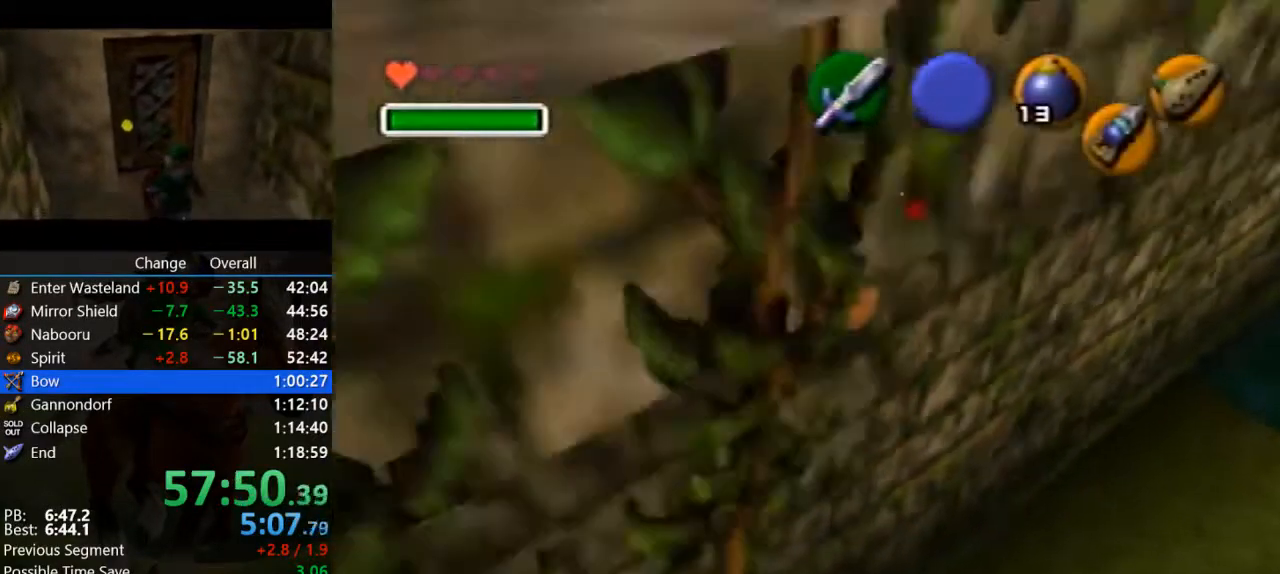
{"buttons": [], "left_stick": "down-left", "button_events": []}
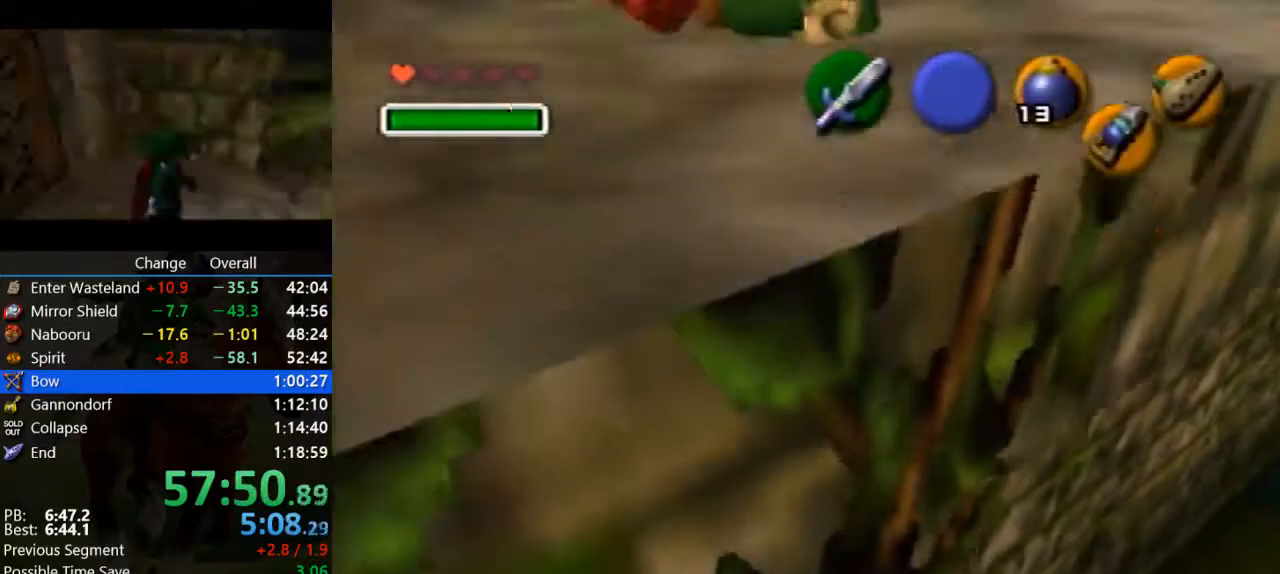
{"buttons": [], "left_stick": "down-left", "button_events": []}
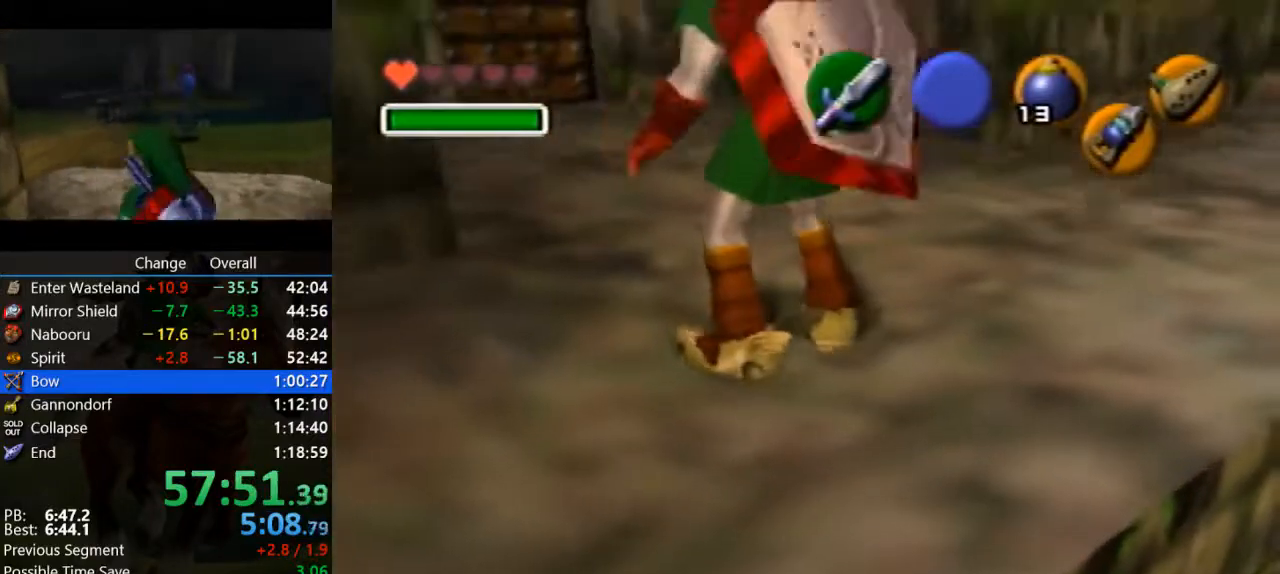
{"buttons": [], "left_stick": "up", "button_events": [[33, "A", "down"], [100, "Z", "down"], [267, "A", "up"], [300, "Z", "up"]]}
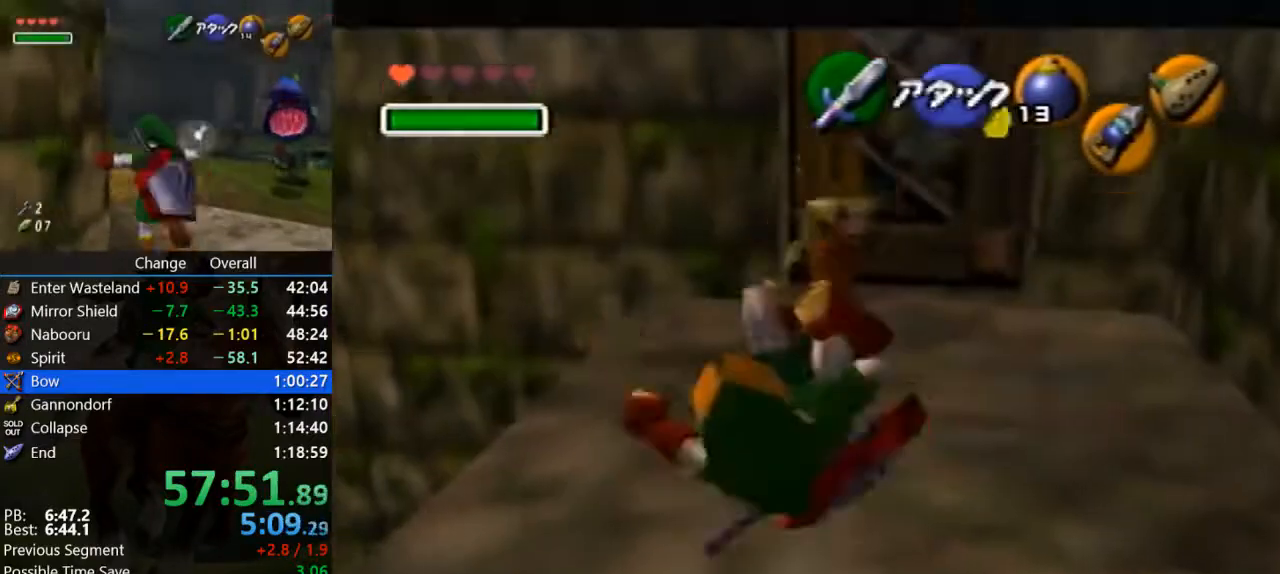
{"buttons": ["A"], "left_stick": "up", "button_events": [[500, "A", "down"]]}
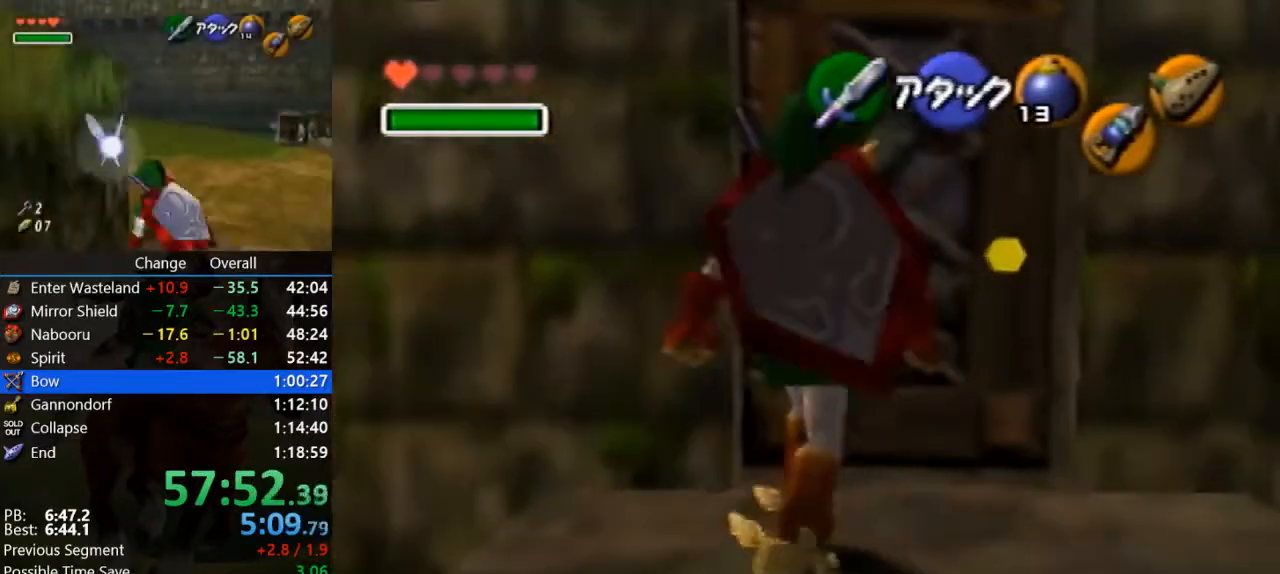
{"buttons": [], "left_stick": "center", "button_events": [[67, "A", "up"], [167, "A", "down"], [267, "A", "up"], [333, "A", "down"], [433, "A", "up"]]}